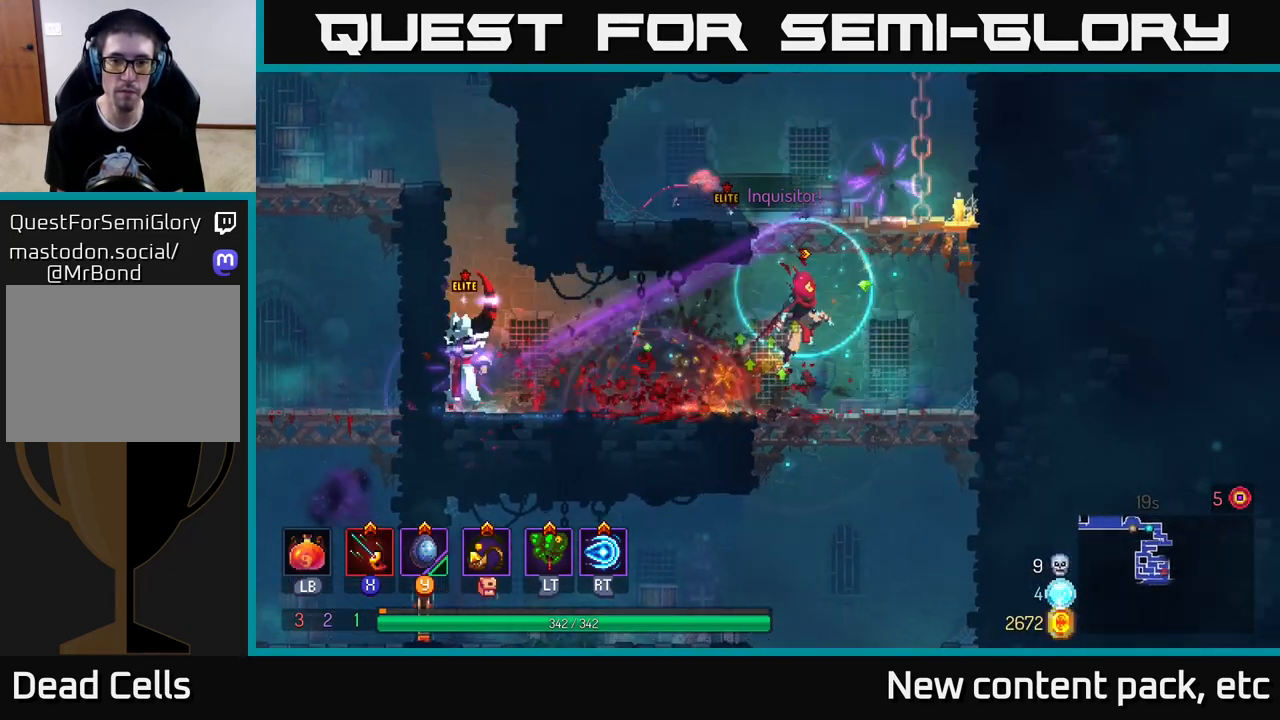
Gameplay with a controller (Xbox layout); each line is a JSON object with the inputs held at the frame after it. "events" lists button and stick changes between this image and that frame as [ms after this image, input, new state], when the widget could be followed in between.
{"buttons": [], "left_stick": "down-left", "right_stick": "center", "events": [[50, "A", "up"], [100, "A", "down"], [183, "X", "down"], [233, "A", "up"], [300, "X", "up"], [350, "left_stick", "left"], [417, "X", "down"], [467, "X", "up"], [500, "left_stick", "down-left"]]}
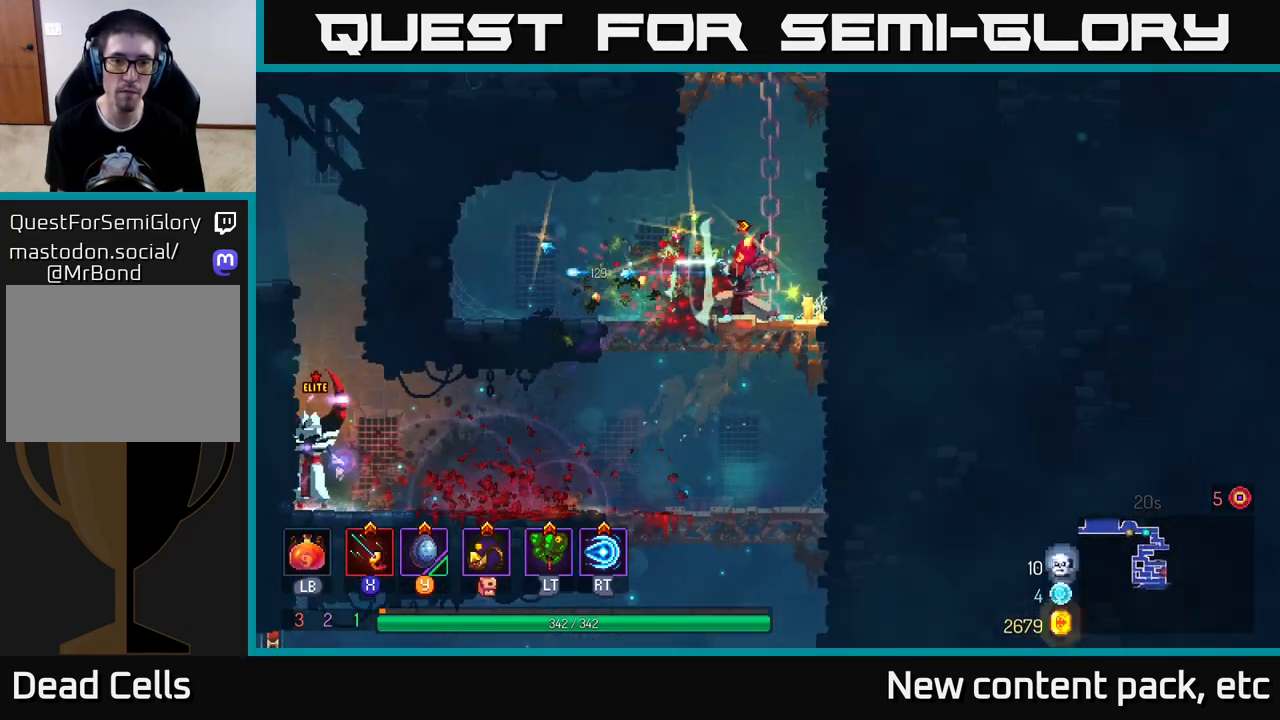
{"buttons": [], "left_stick": "center", "right_stick": "center", "events": [[50, "X", "down"], [150, "X", "up"], [200, "left_stick", "center"]]}
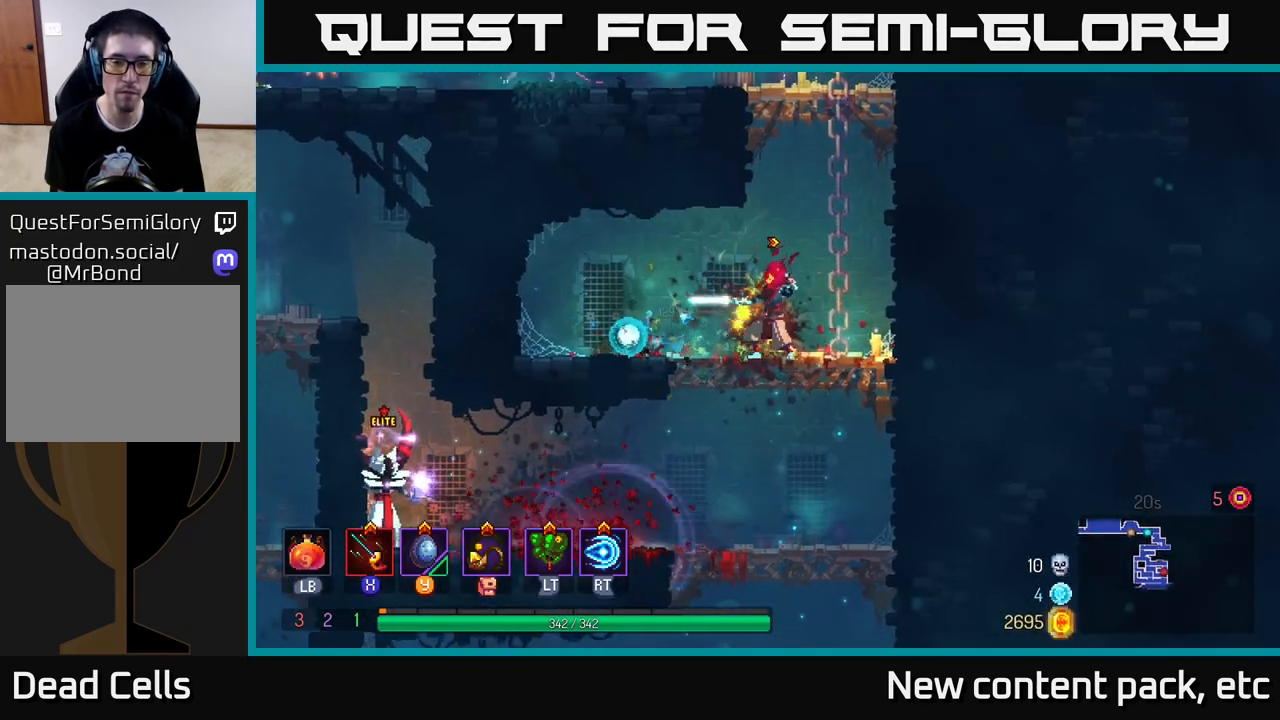
{"buttons": [], "left_stick": "center", "right_stick": "center", "events": []}
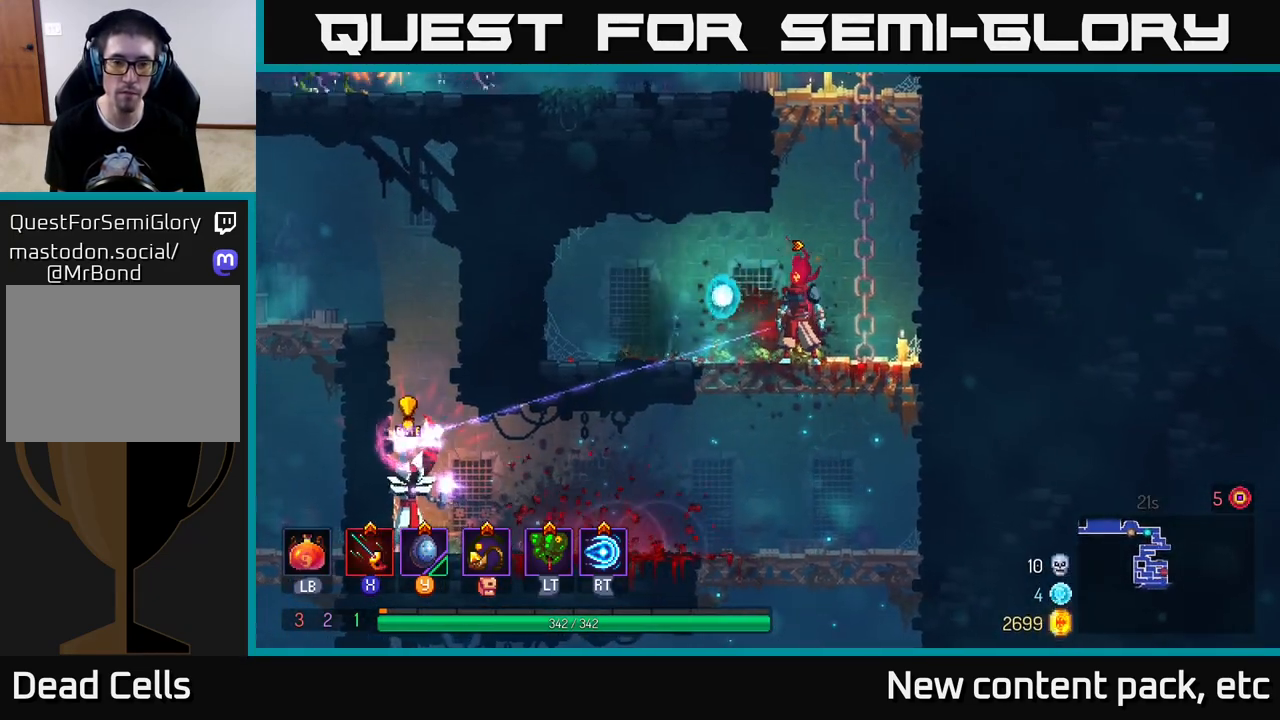
{"buttons": [], "left_stick": "down", "right_stick": "center", "events": [[283, "left_stick", "down"], [400, "A", "down"], [467, "A", "up"]]}
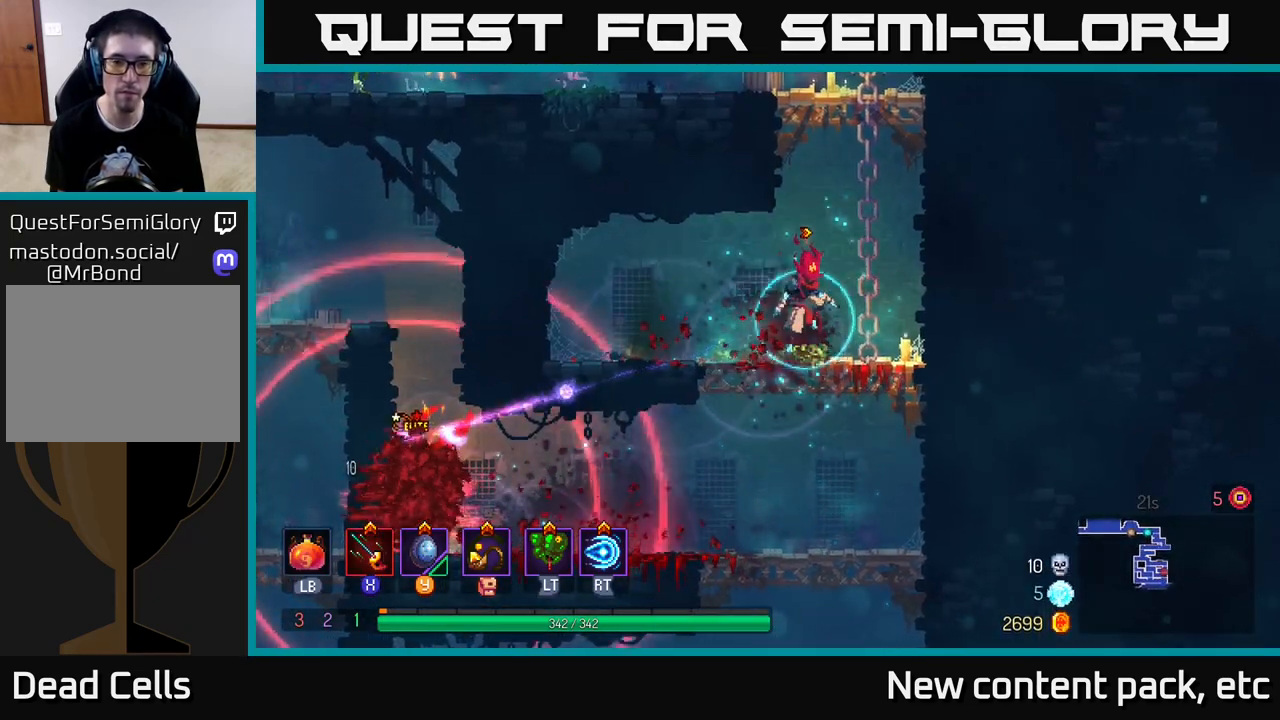
{"buttons": [], "left_stick": "down-left", "right_stick": "center", "events": [[67, "left_stick", "down-right"], [217, "left_stick", "center"], [267, "left_stick", "left"], [467, "left_stick", "down-left"]]}
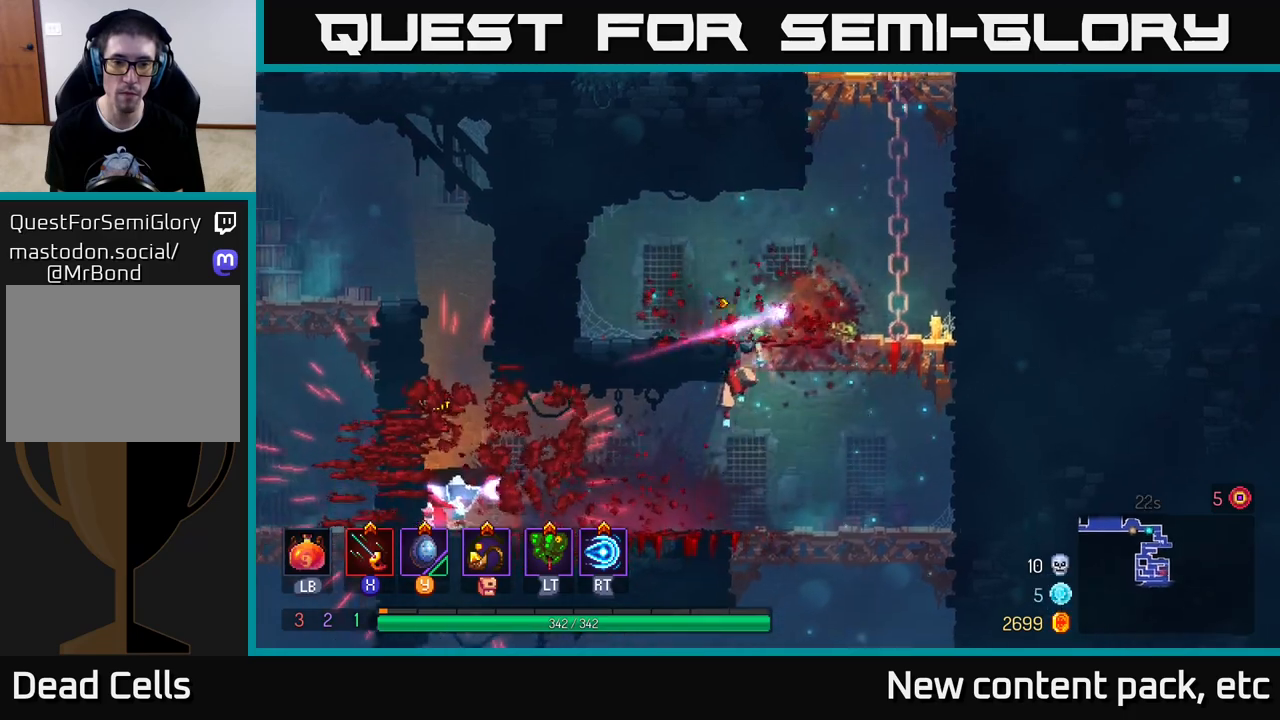
{"buttons": [], "left_stick": "left", "right_stick": "center", "events": [[150, "left_stick", "left"], [167, "B", "down"], [300, "B", "up"], [400, "X", "down"], [483, "X", "up"]]}
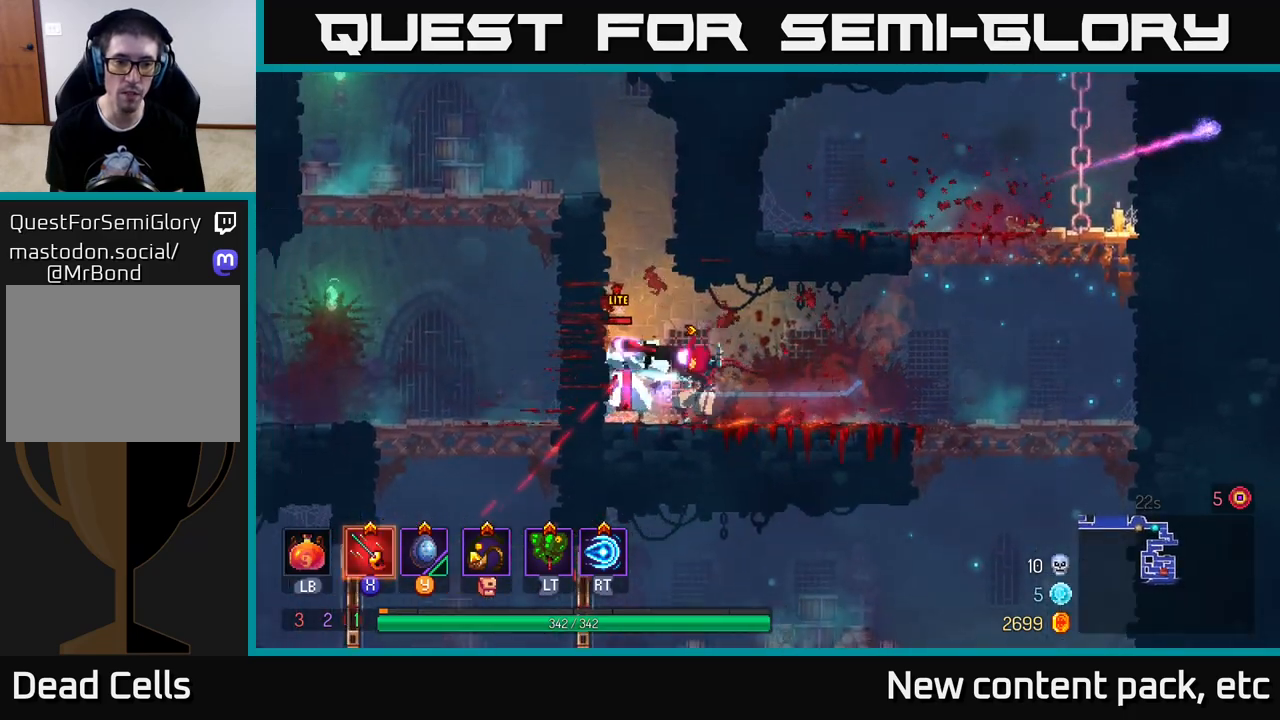
{"buttons": ["X"], "left_stick": "center", "right_stick": "center", "events": [[50, "X", "down"], [67, "left_stick", "down-left"], [117, "X", "up"], [183, "X", "down"], [200, "left_stick", "down"], [250, "X", "up"], [300, "X", "down"], [400, "X", "up"], [467, "X", "down"], [500, "left_stick", "center"]]}
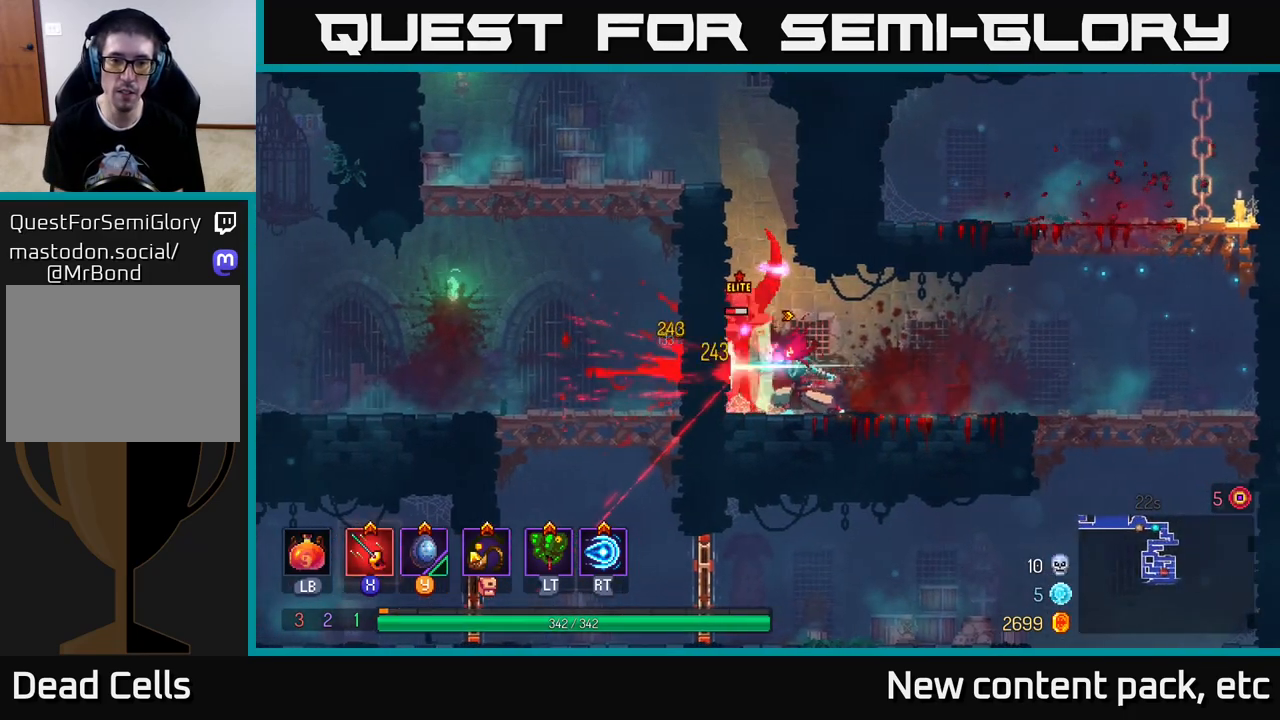
{"buttons": [], "left_stick": "right", "right_stick": "center", "events": [[50, "X", "up"], [117, "X", "down"], [200, "X", "up"], [283, "left_stick", "right"], [317, "B", "down"], [417, "B", "up"]]}
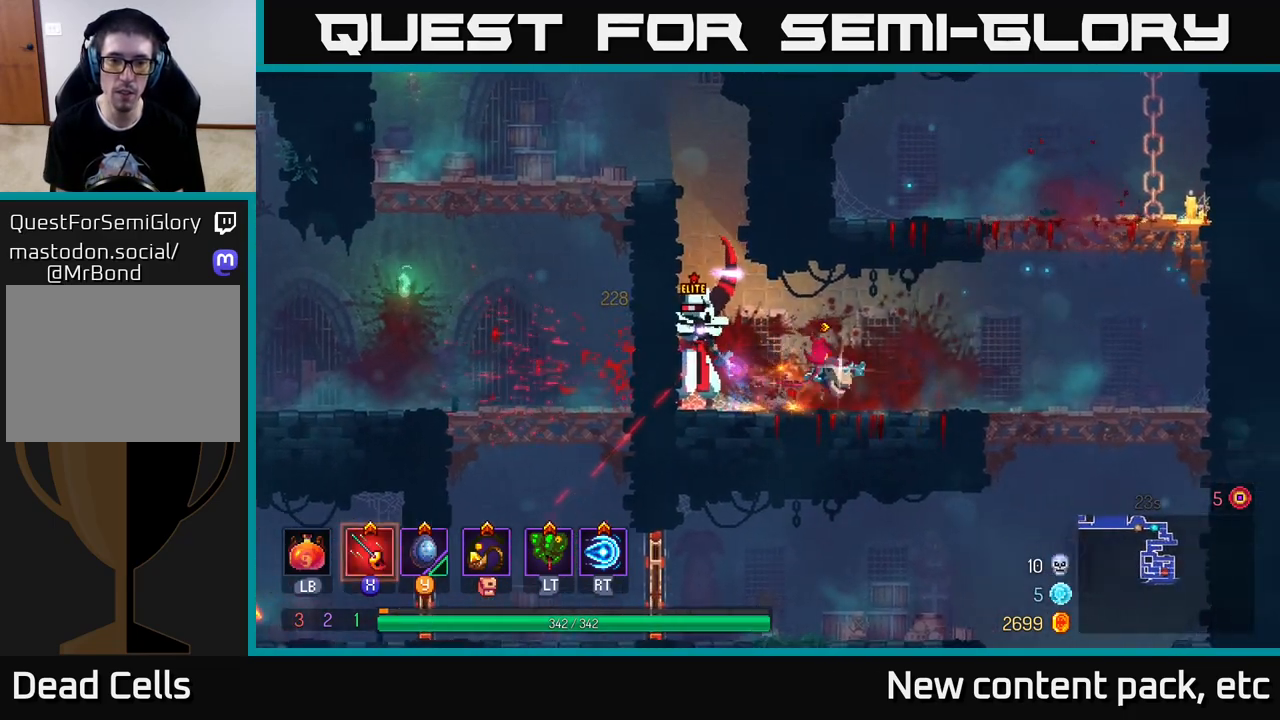
{"buttons": [], "left_stick": "left", "right_stick": "center", "events": [[133, "left_stick", "left"], [233, "X", "down"], [350, "X", "up"]]}
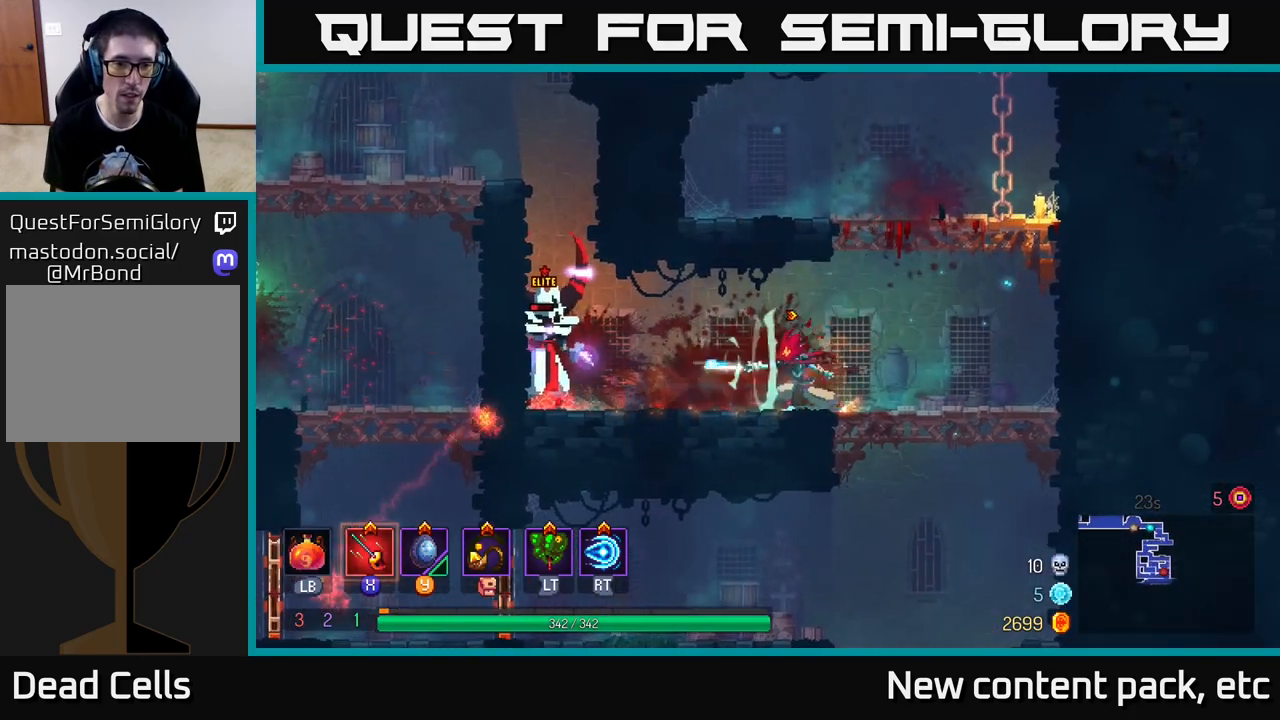
{"buttons": [], "left_stick": "left", "right_stick": "center", "events": [[50, "X", "down"], [133, "X", "up"], [217, "X", "down"], [283, "X", "up"], [383, "X", "down"], [467, "X", "up"]]}
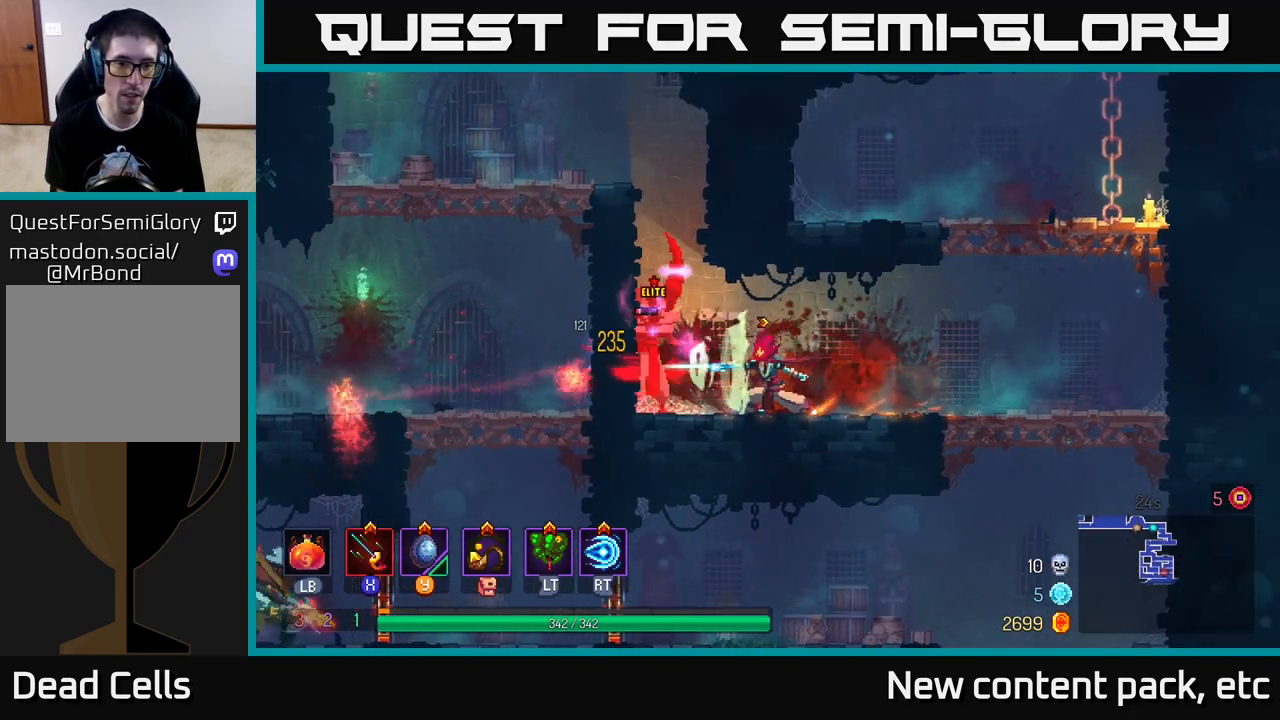
{"buttons": [], "left_stick": "center", "right_stick": "center", "events": [[33, "left_stick", "center"], [50, "X", "down"], [150, "X", "up"], [200, "X", "down"], [300, "X", "up"], [383, "R2", "down"], [483, "R2", "up"]]}
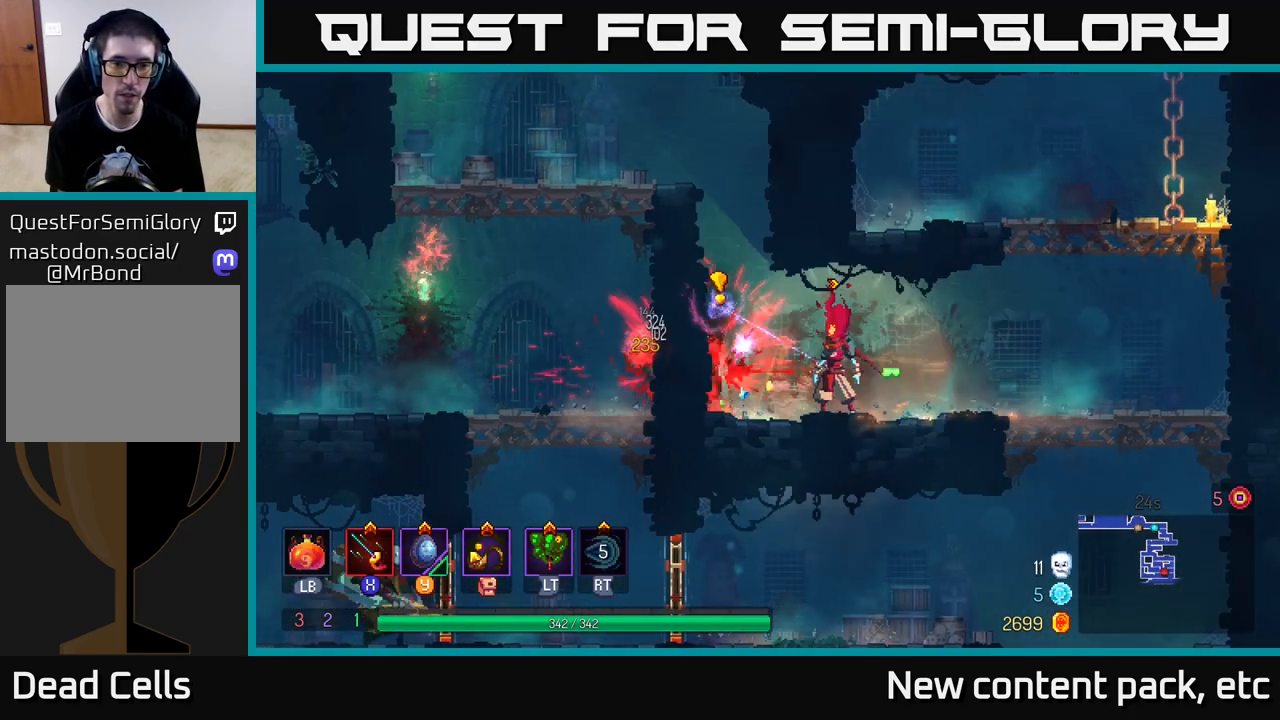
{"buttons": [], "left_stick": "center", "right_stick": "center", "events": [[233, "left_stick", "right"], [317, "left_stick", "center"]]}
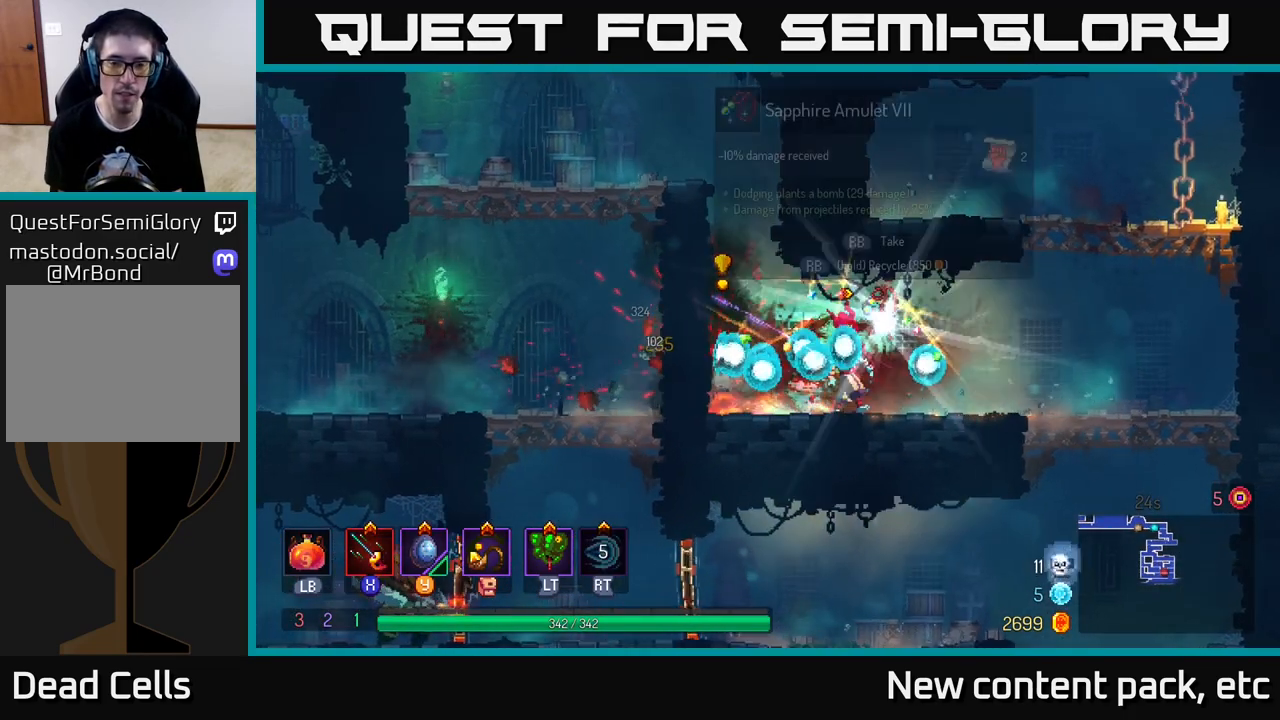
{"buttons": [], "left_stick": "right", "right_stick": "center", "events": [[17, "left_stick", "right"], [250, "left_stick", "left"], [433, "left_stick", "center"], [483, "left_stick", "right"]]}
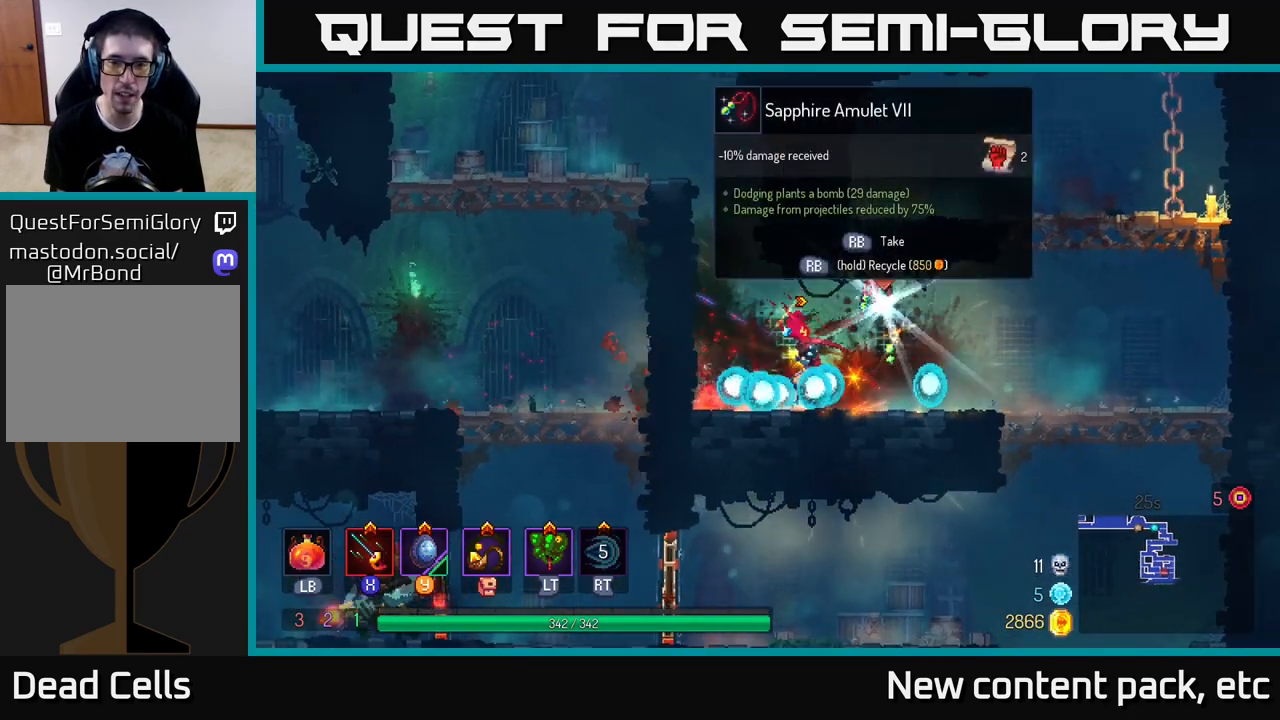
{"buttons": [], "left_stick": "center", "right_stick": "center", "events": [[183, "left_stick", "center"], [317, "R1", "down"], [383, "R1", "up"]]}
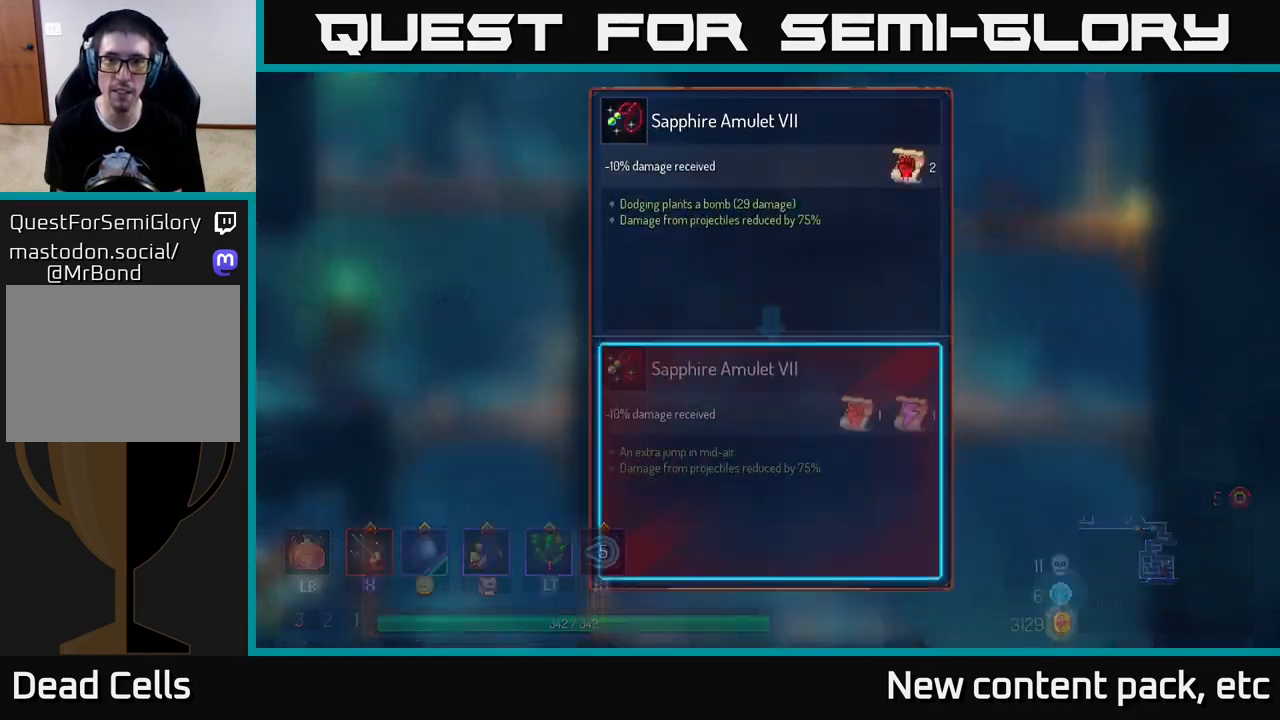
{"buttons": [], "left_stick": "center", "right_stick": "center", "events": []}
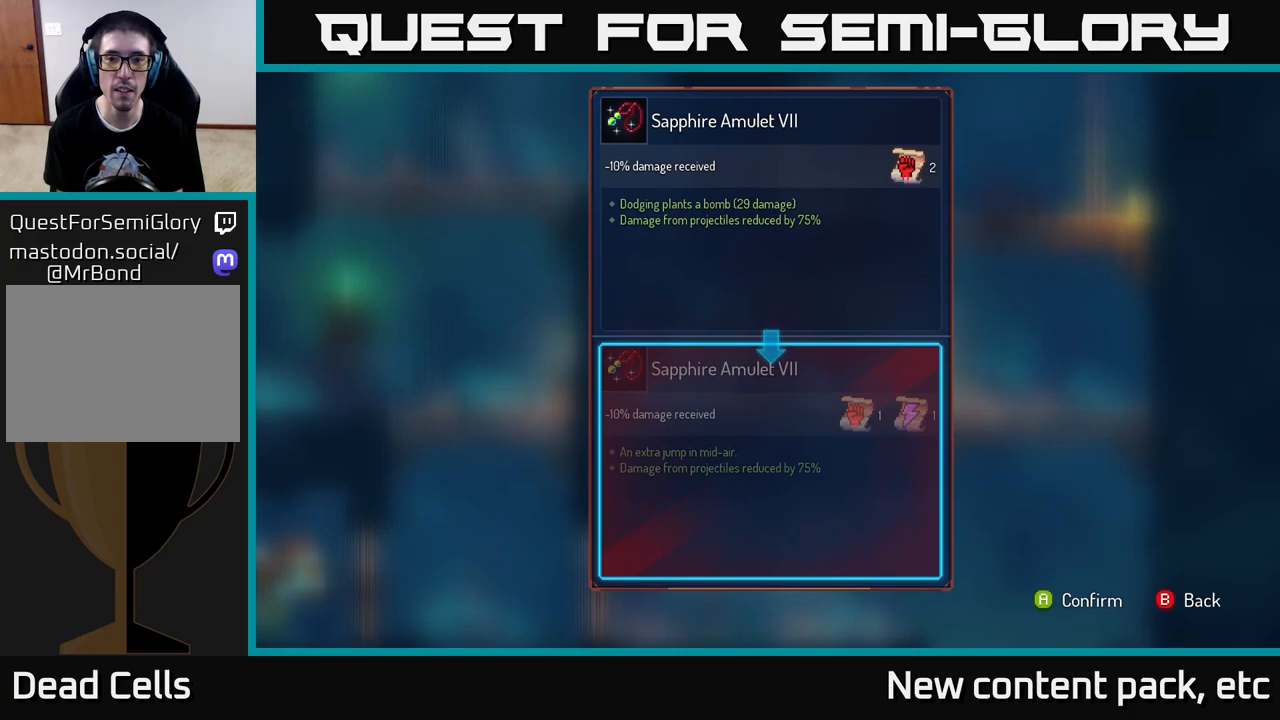
{"buttons": [], "left_stick": "center", "right_stick": "center", "events": []}
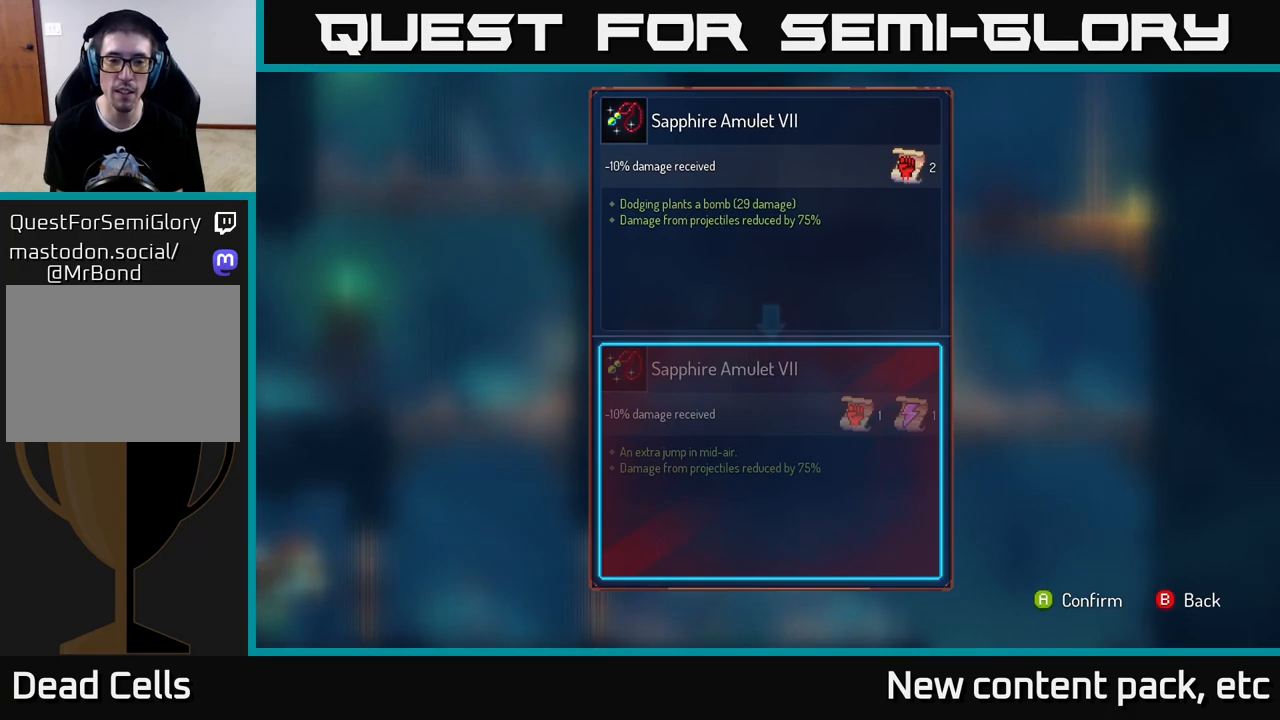
{"buttons": [], "left_stick": "center", "right_stick": "center", "events": [[417, "A", "down"], [467, "A", "up"]]}
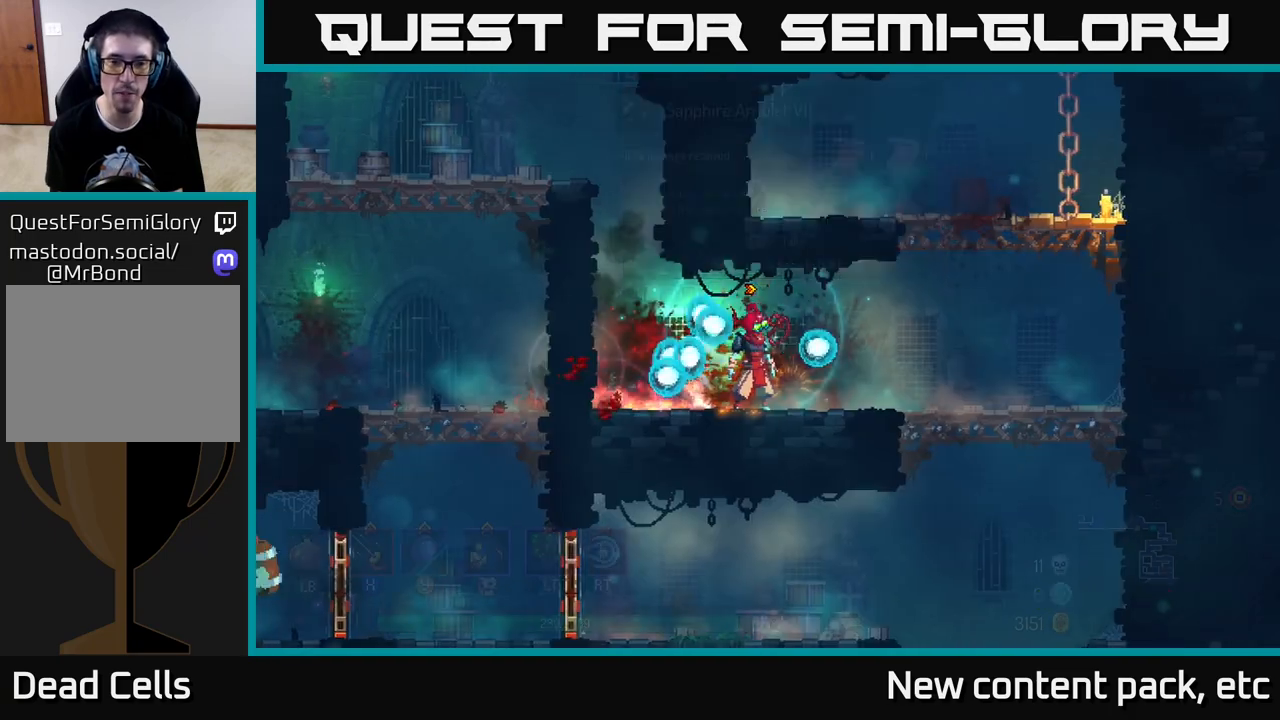
{"buttons": ["R1"], "left_stick": "center", "right_stick": "center", "events": [[283, "R1", "down"]]}
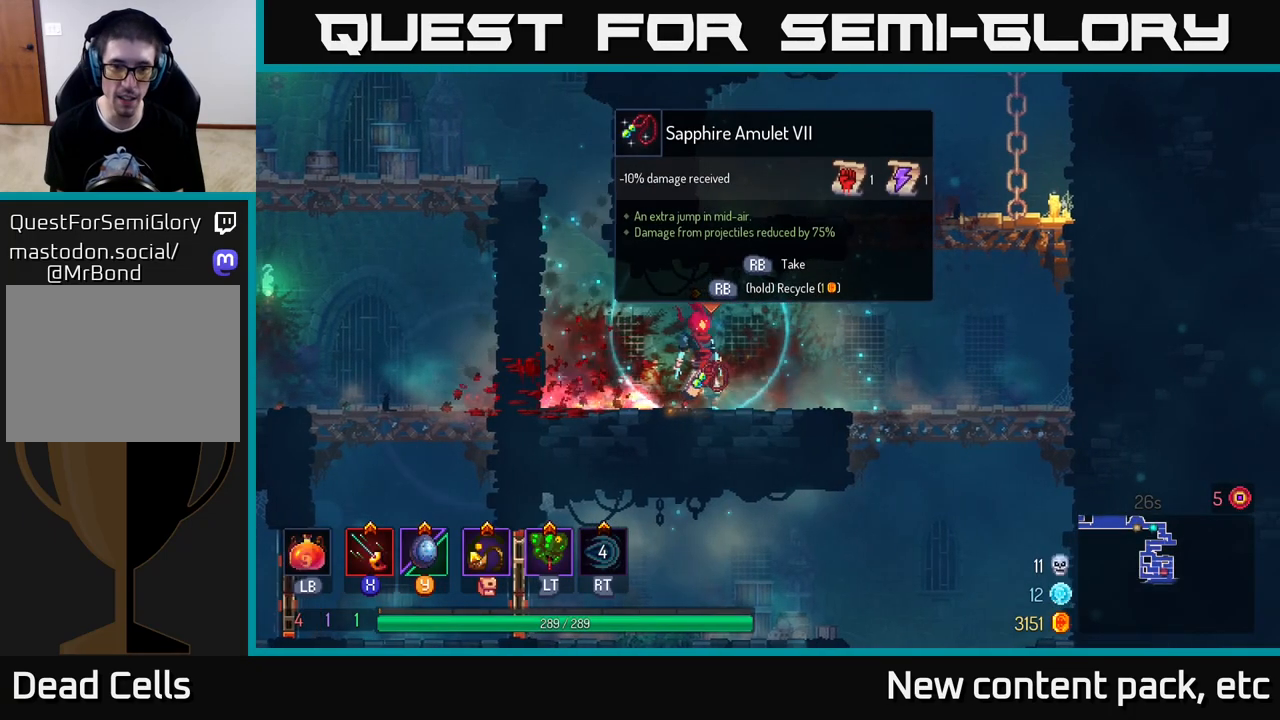
{"buttons": ["R1"], "left_stick": "center", "right_stick": "center", "events": []}
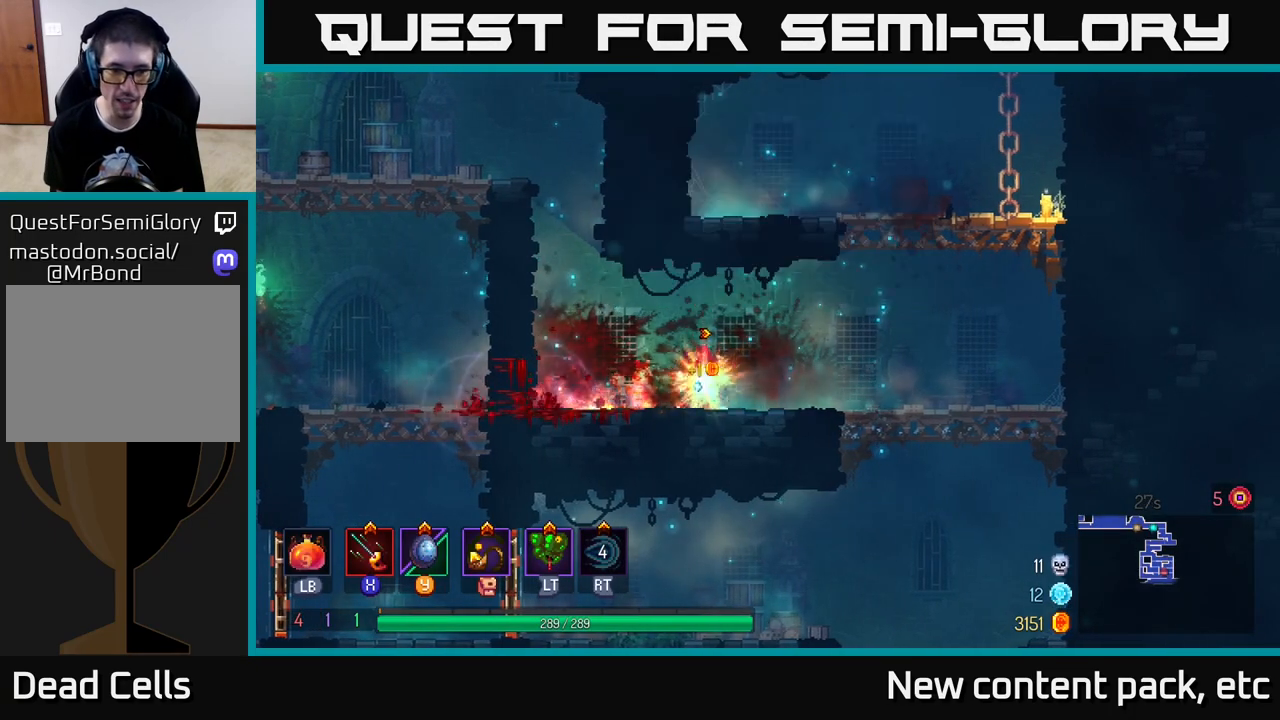
{"buttons": [], "left_stick": "right", "right_stick": "center", "events": [[100, "left_stick", "right"], [117, "R1", "up"]]}
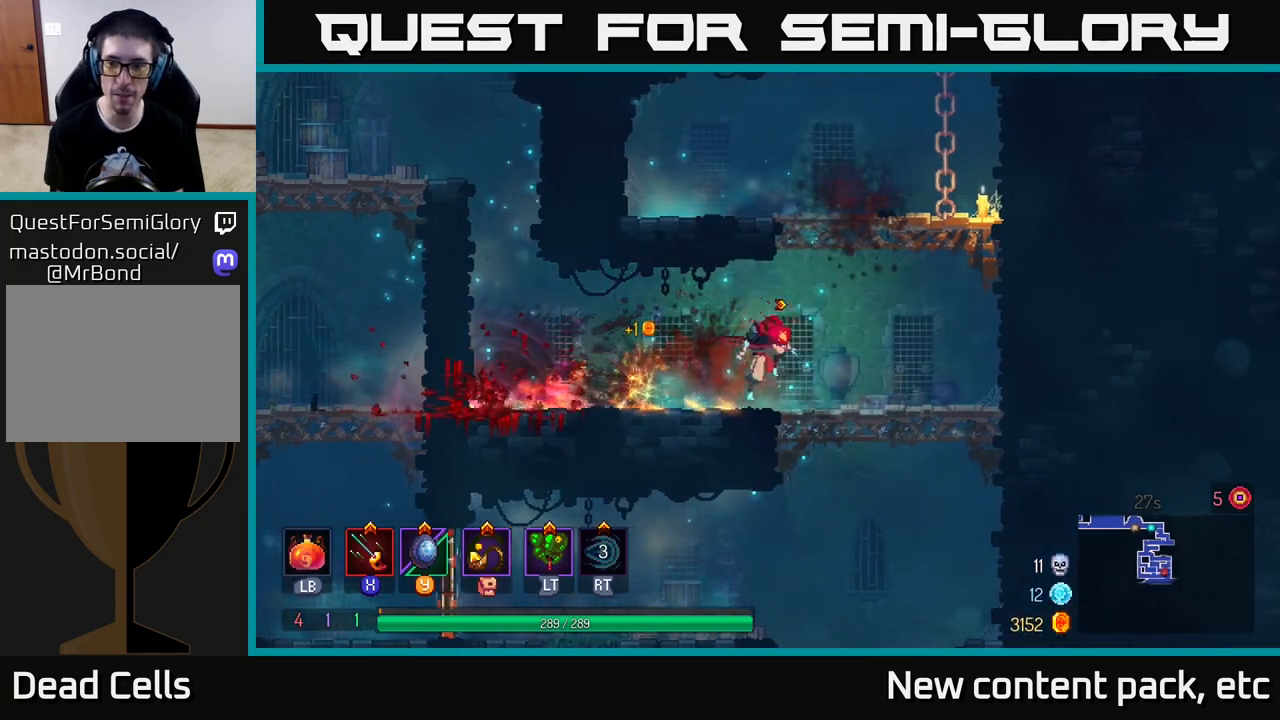
{"buttons": [], "left_stick": "left", "right_stick": "center", "events": [[17, "A", "down"], [133, "A", "up"], [333, "left_stick", "left"]]}
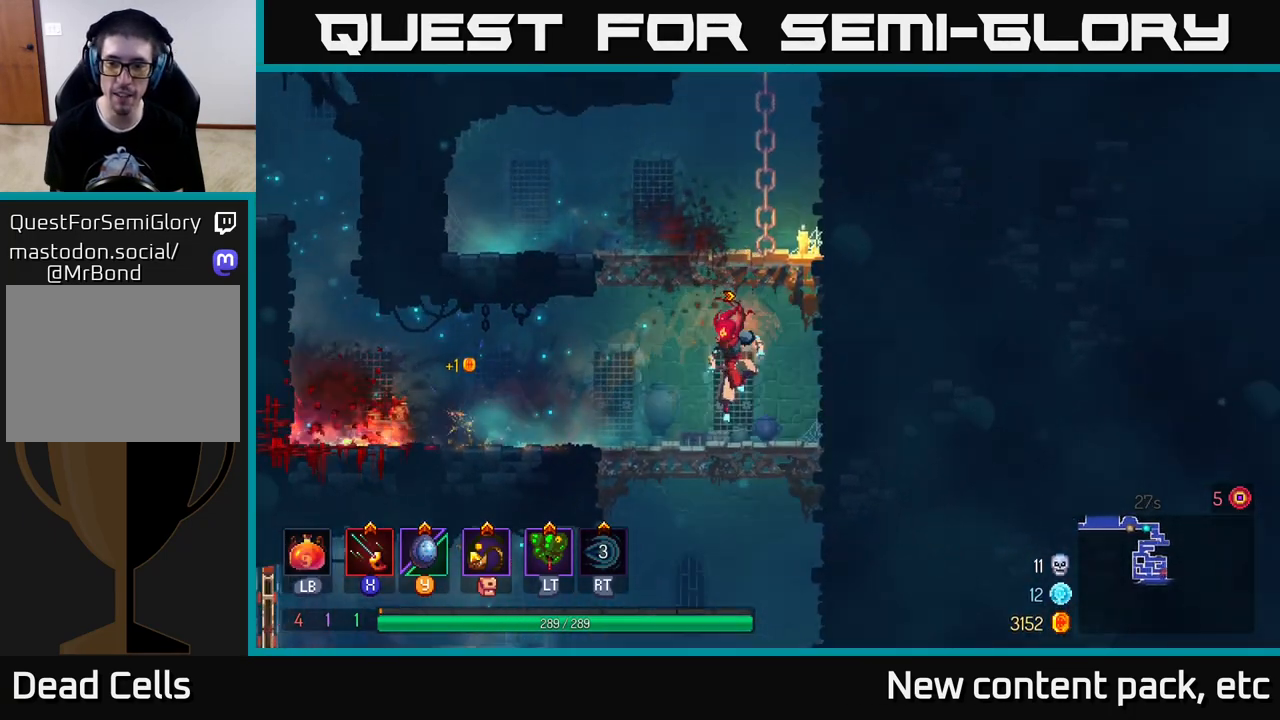
{"buttons": [], "left_stick": "down", "right_stick": "center", "events": [[100, "left_stick", "down"], [167, "A", "down"], [233, "A", "up"], [300, "A", "down"], [383, "A", "up"]]}
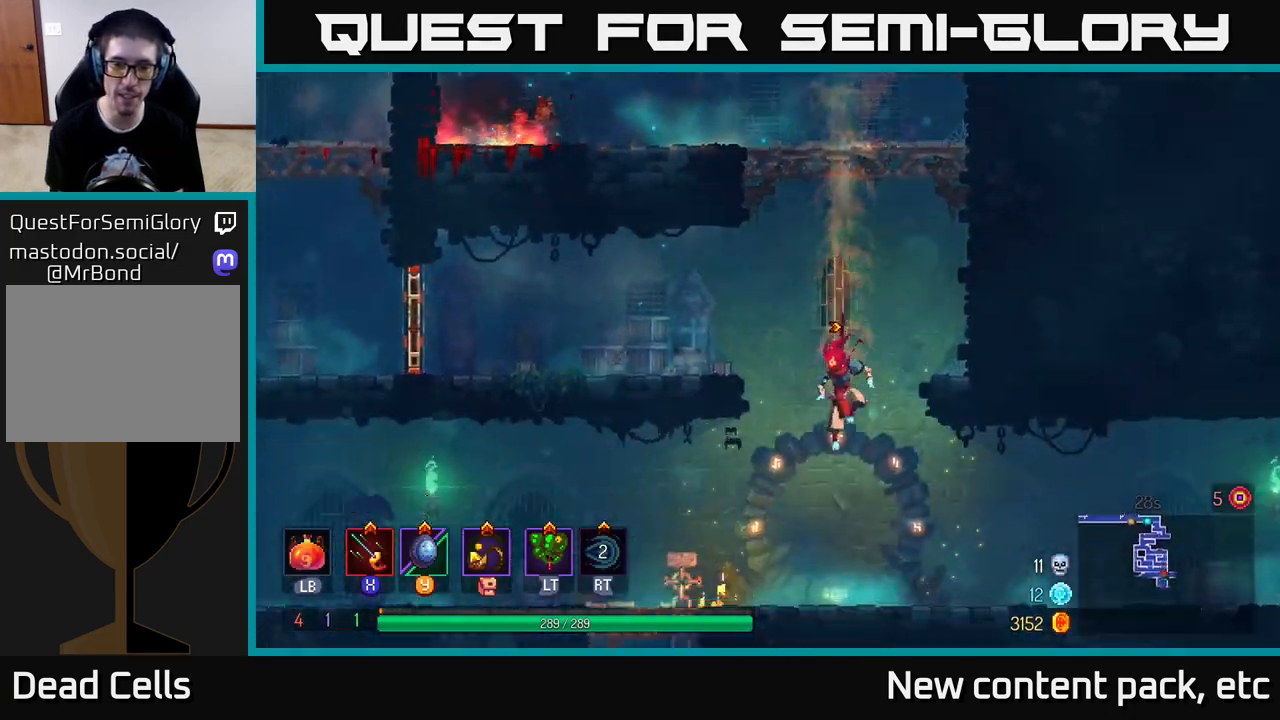
{"buttons": [], "left_stick": "left", "right_stick": "center", "events": [[50, "left_stick", "center"], [267, "left_stick", "left"]]}
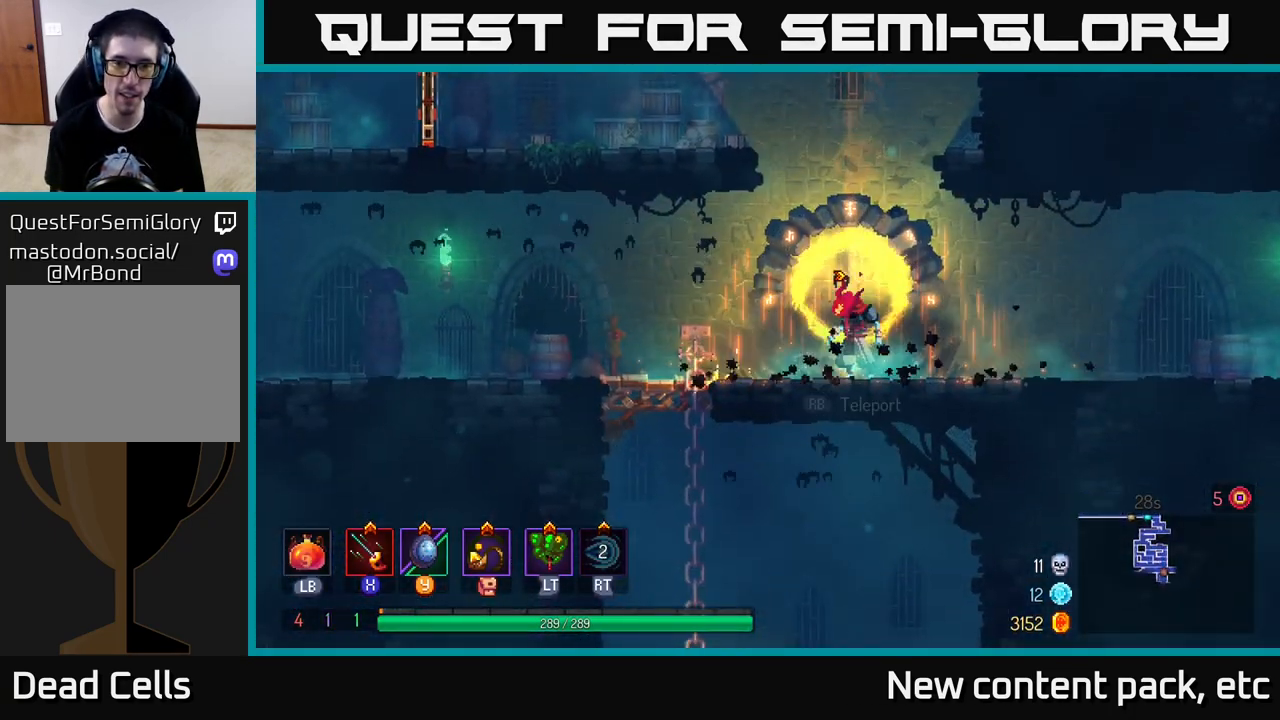
{"buttons": [], "left_stick": "left", "right_stick": "center", "events": []}
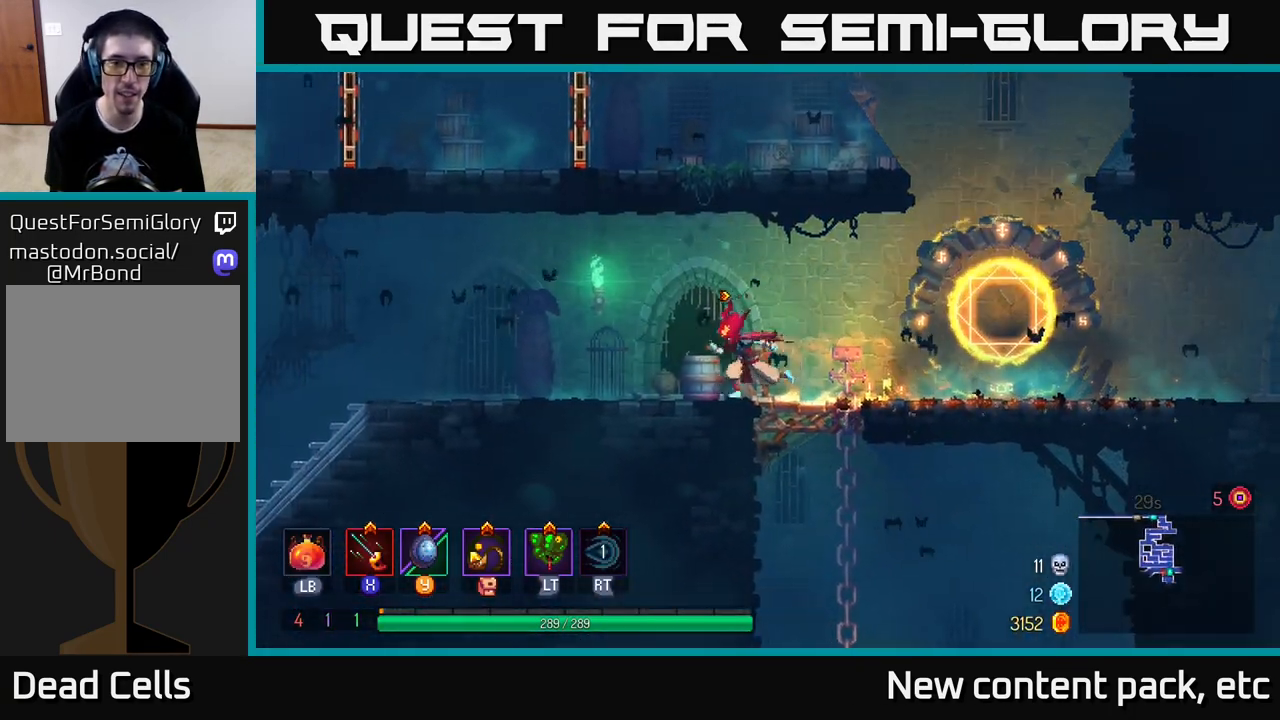
{"buttons": [], "left_stick": "left", "right_stick": "center", "events": []}
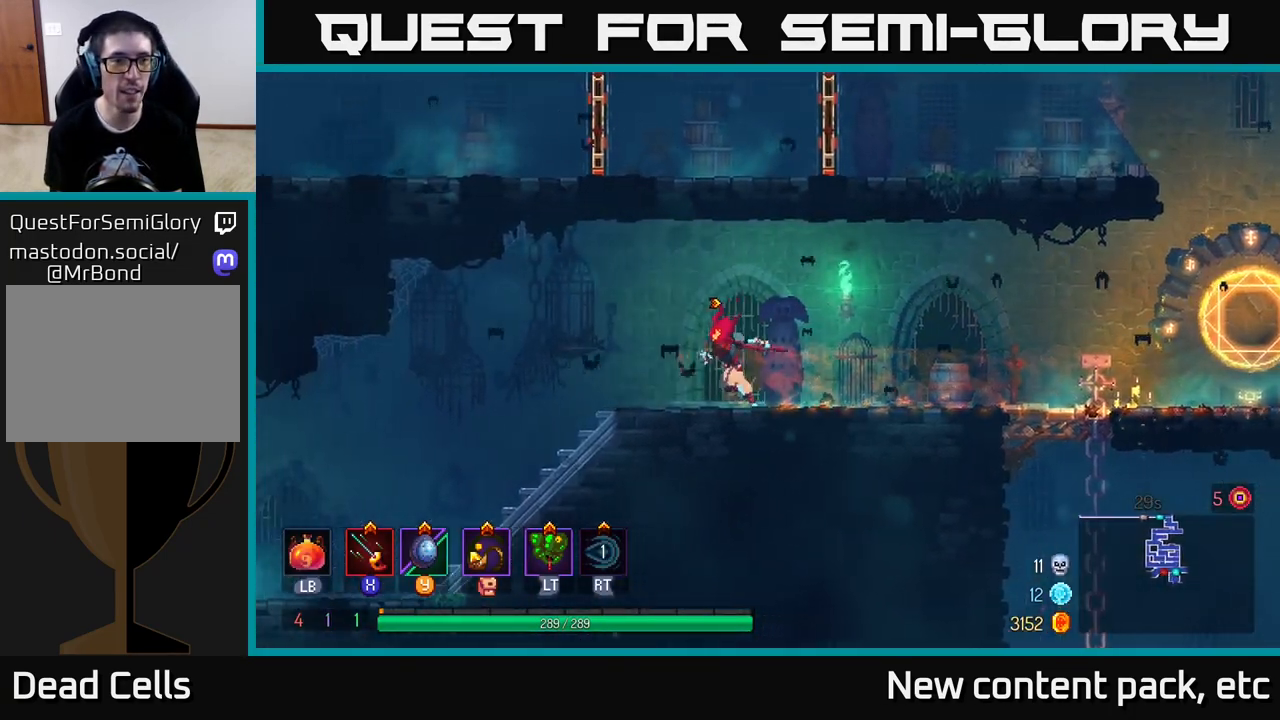
{"buttons": [], "left_stick": "right", "right_stick": "center", "events": [[400, "left_stick", "right"]]}
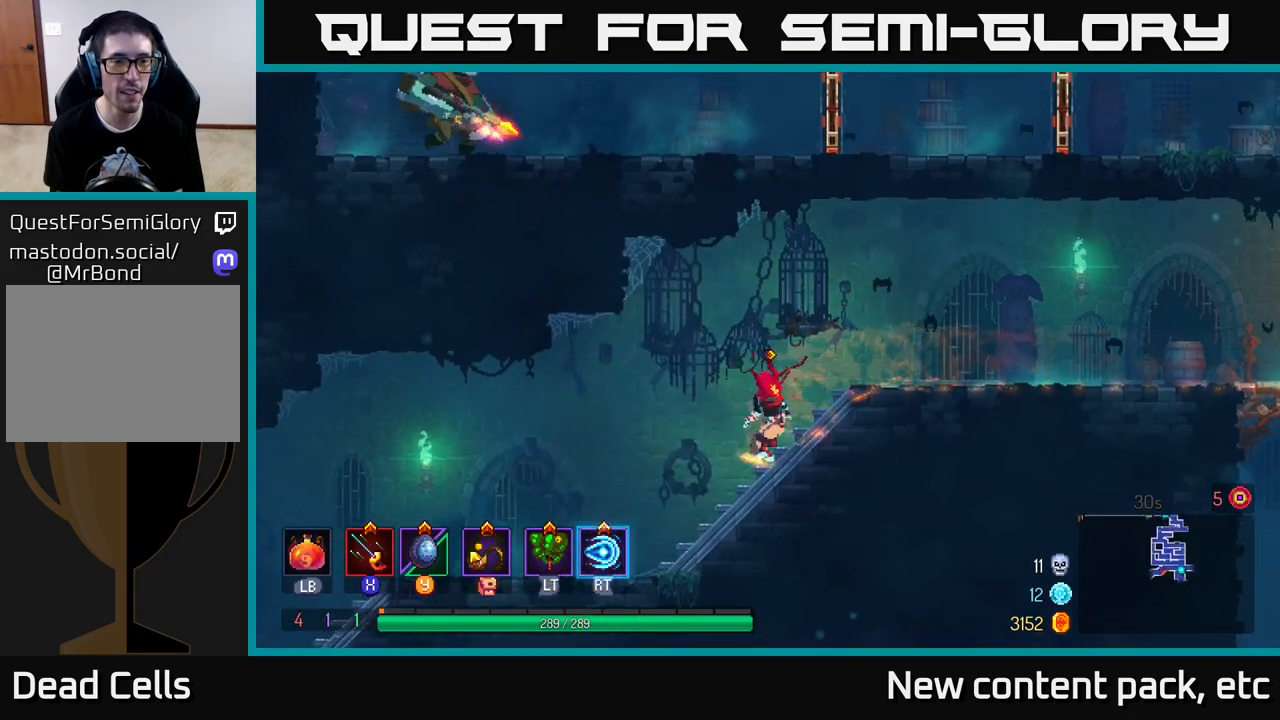
{"buttons": [], "left_stick": "right", "right_stick": "center", "events": []}
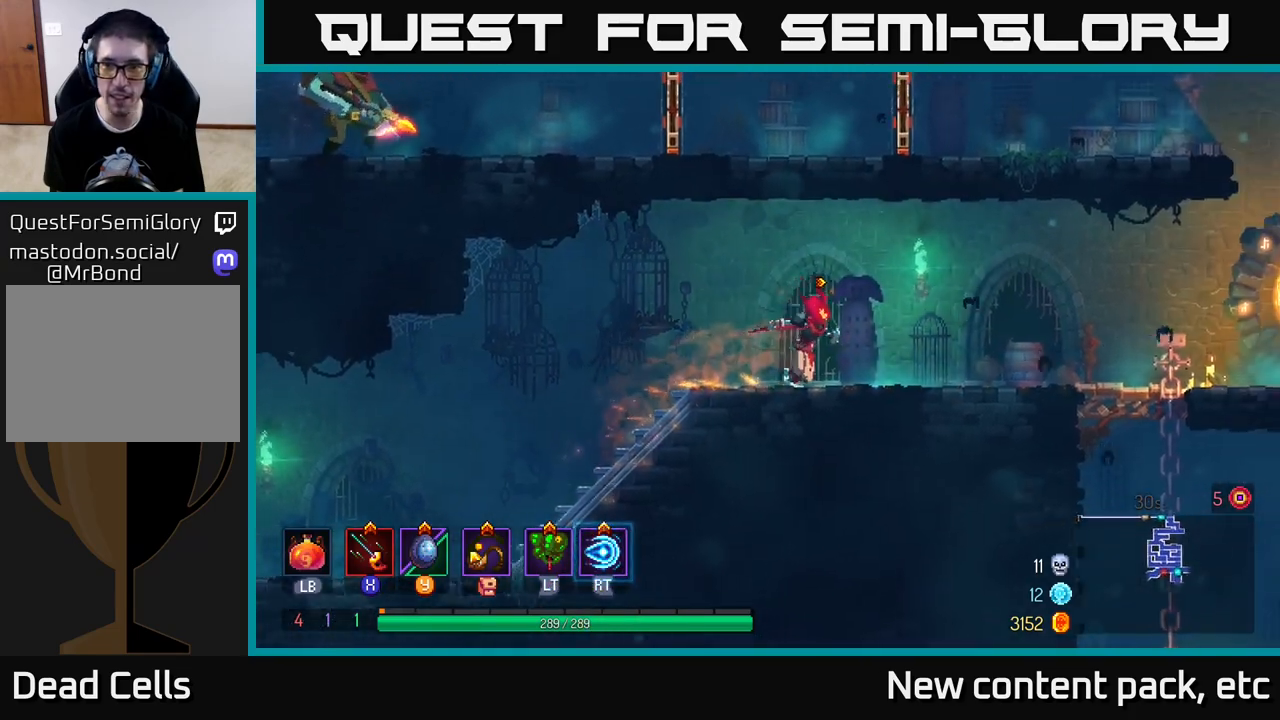
{"buttons": [], "left_stick": "right", "right_stick": "center", "events": []}
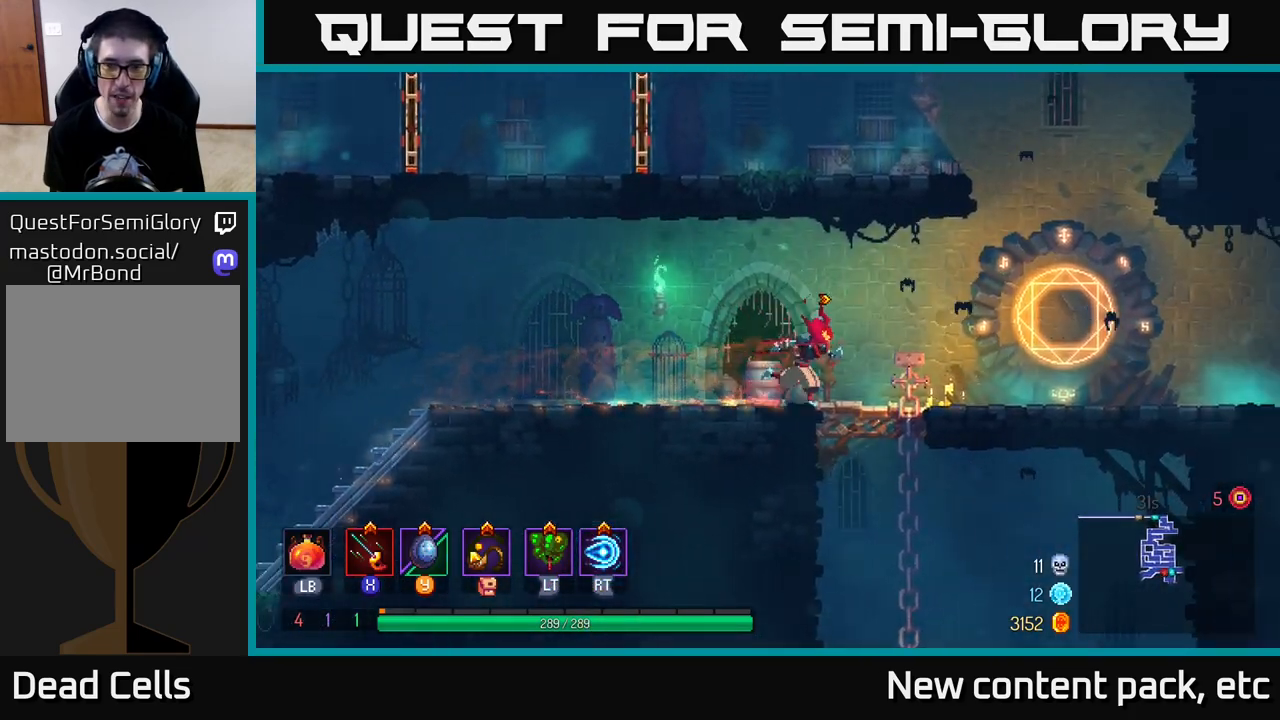
{"buttons": ["A"], "left_stick": "left", "right_stick": "center", "events": [[200, "A", "down"], [333, "A", "up"], [400, "A", "down"], [450, "left_stick", "left"]]}
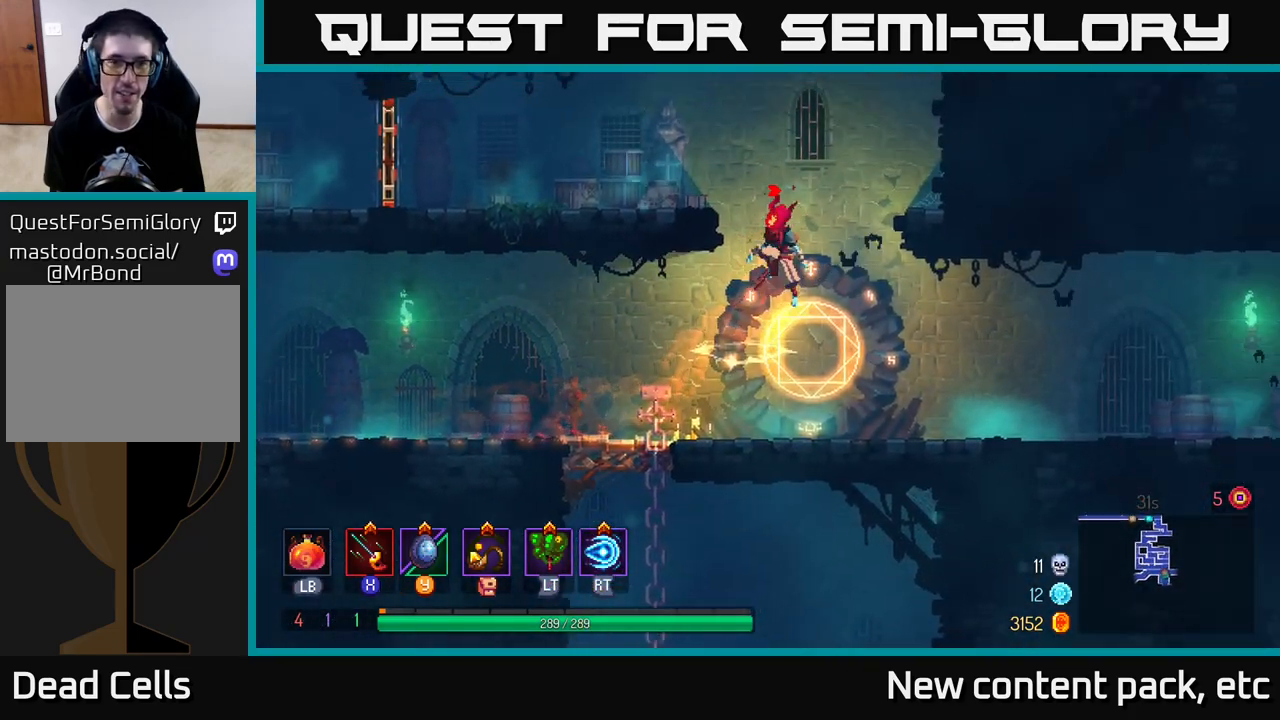
{"buttons": [], "left_stick": "left", "right_stick": "center", "events": [[250, "A", "up"]]}
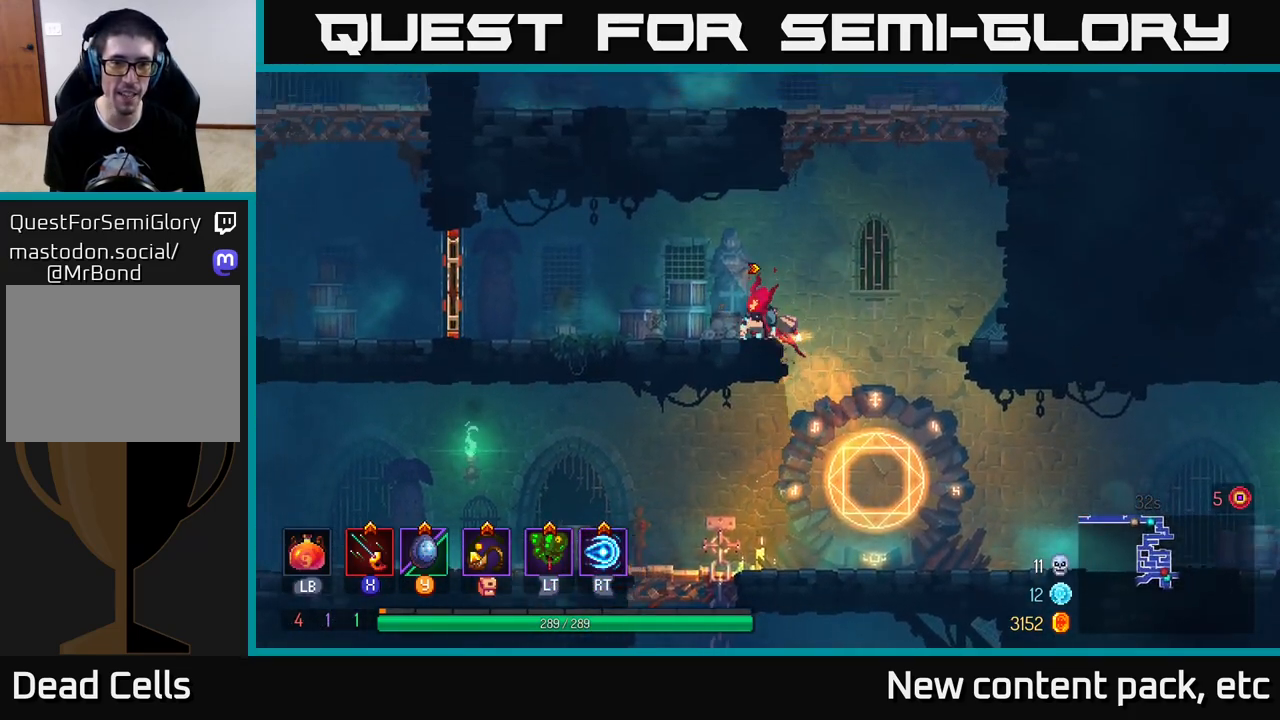
{"buttons": [], "left_stick": "left", "right_stick": "center", "events": []}